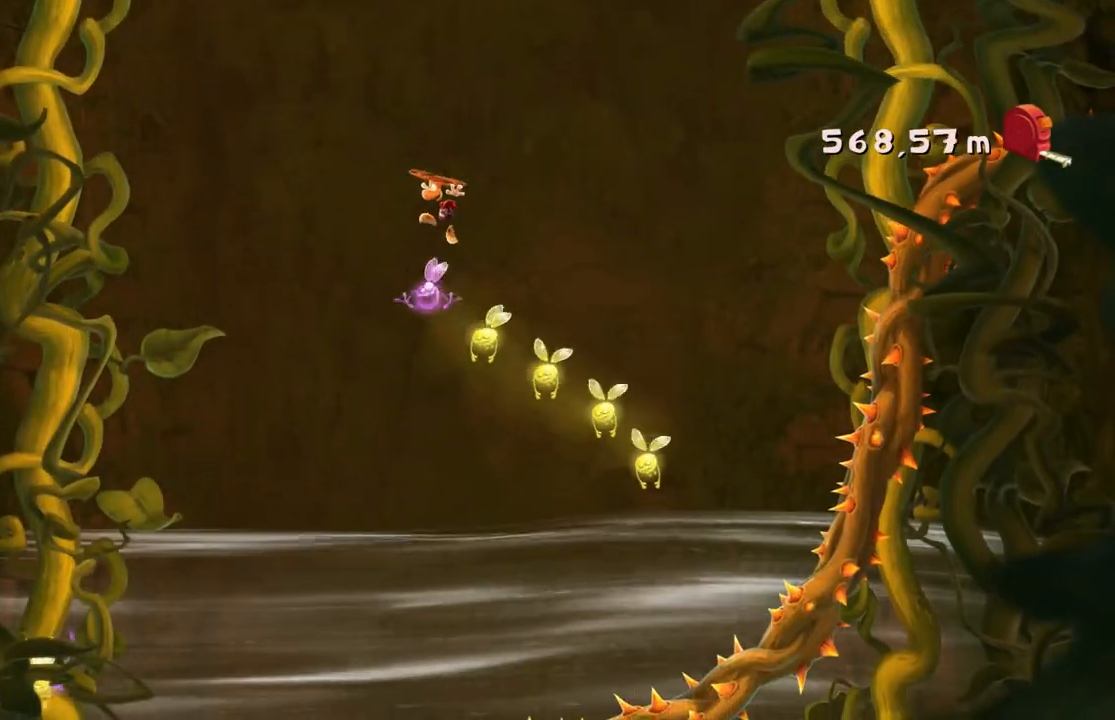
Gameplay with a controller (Xbox layout); each line is a JSON object with the inputs held at the frame after it. "events" lists button and stick changes between this image and that frame as [ms after this image, input, new state], when the widget could be followed in between. Not read: L3 R3 right_stick.
{"buttons": ["A", "R2"], "left_stick": "left", "events": [[233, "left_stick", "center"], [500, "left_stick", "left"]]}
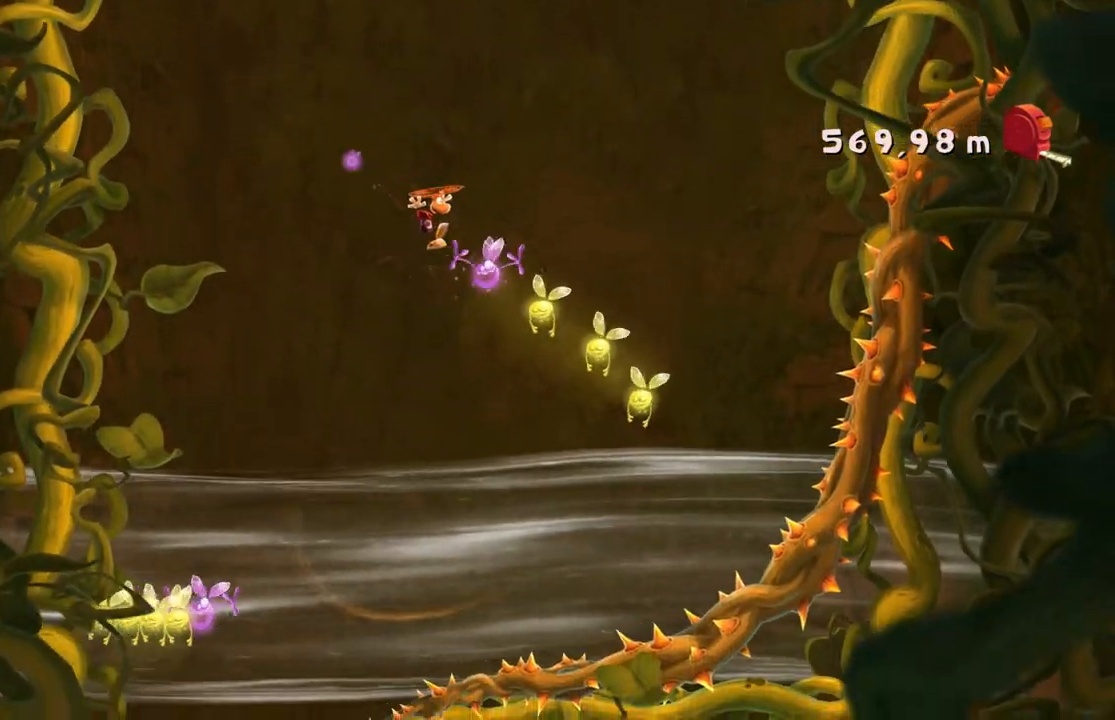
{"buttons": ["A", "R2"], "left_stick": "left", "events": []}
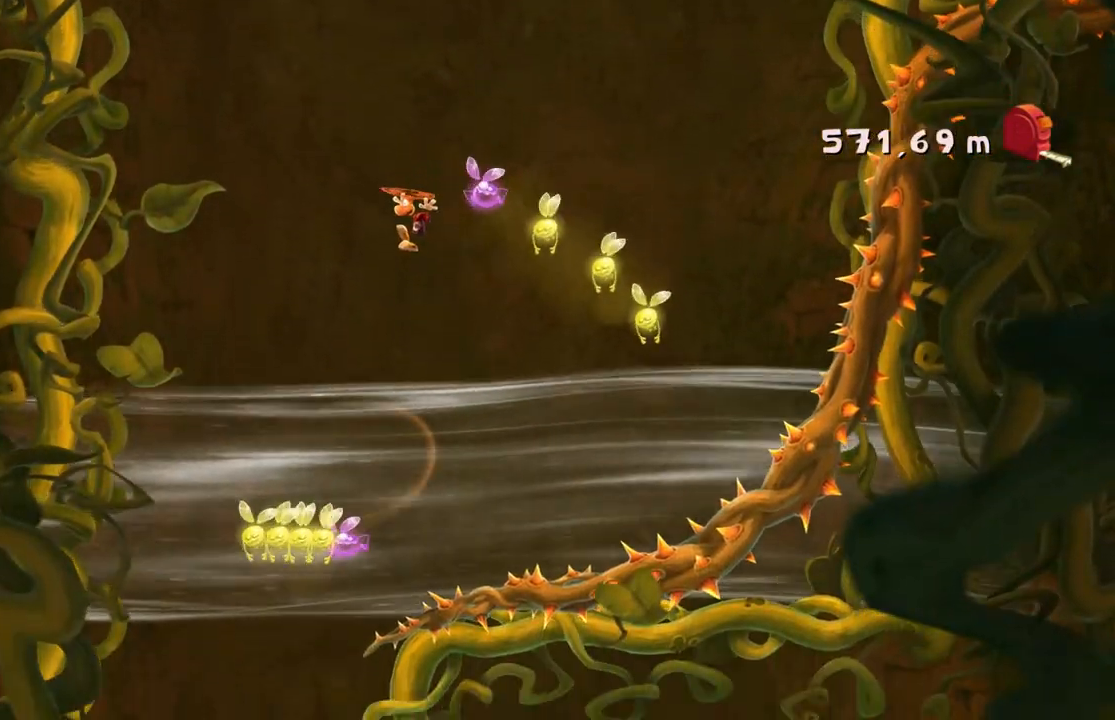
{"buttons": ["A", "R2"], "left_stick": "center", "events": [[100, "left_stick", "center"]]}
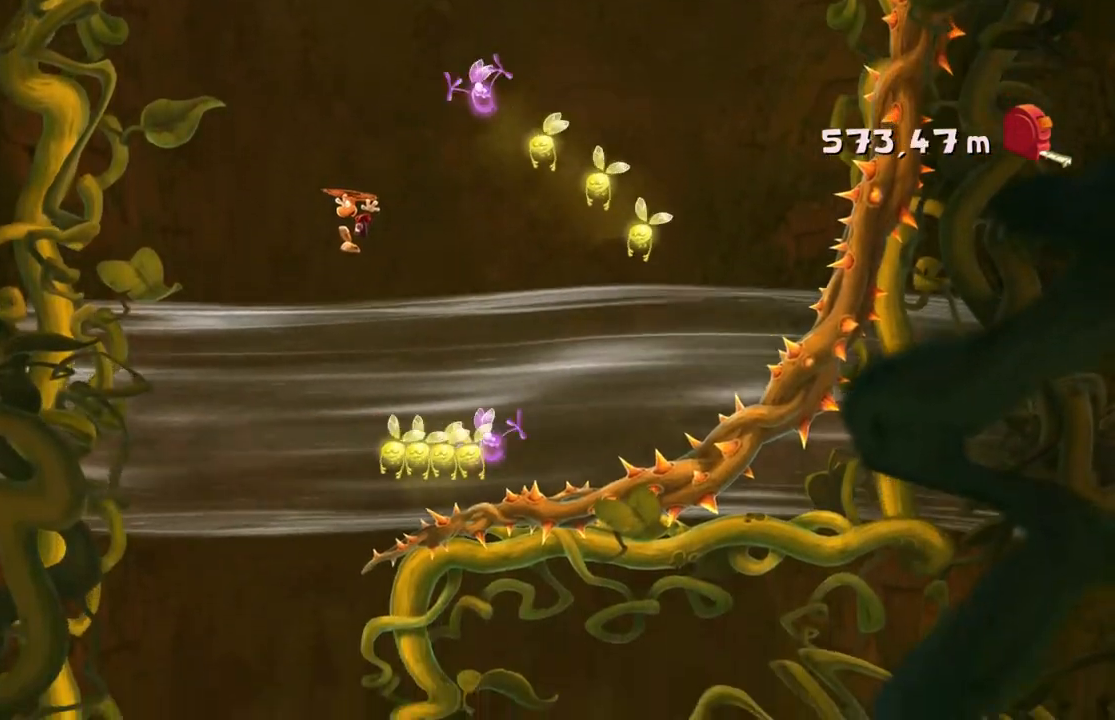
{"buttons": ["A", "R2"], "left_stick": "center", "events": []}
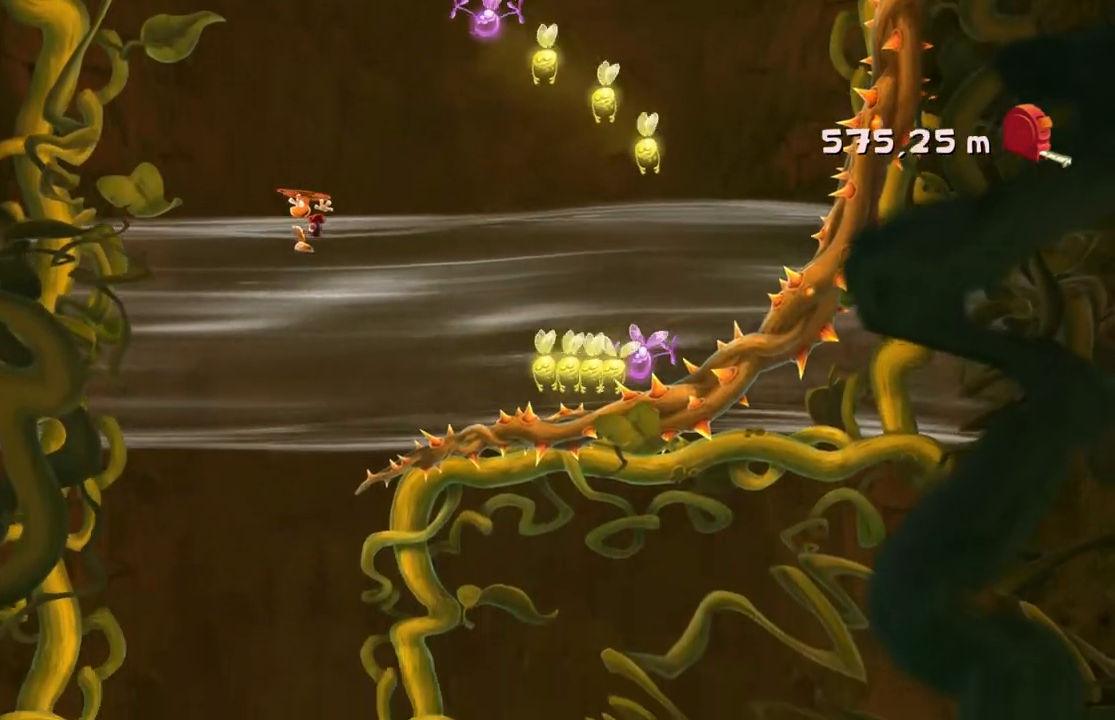
{"buttons": ["A", "R2"], "left_stick": "right", "events": [[67, "A", "up"], [367, "A", "down"], [434, "left_stick", "right"]]}
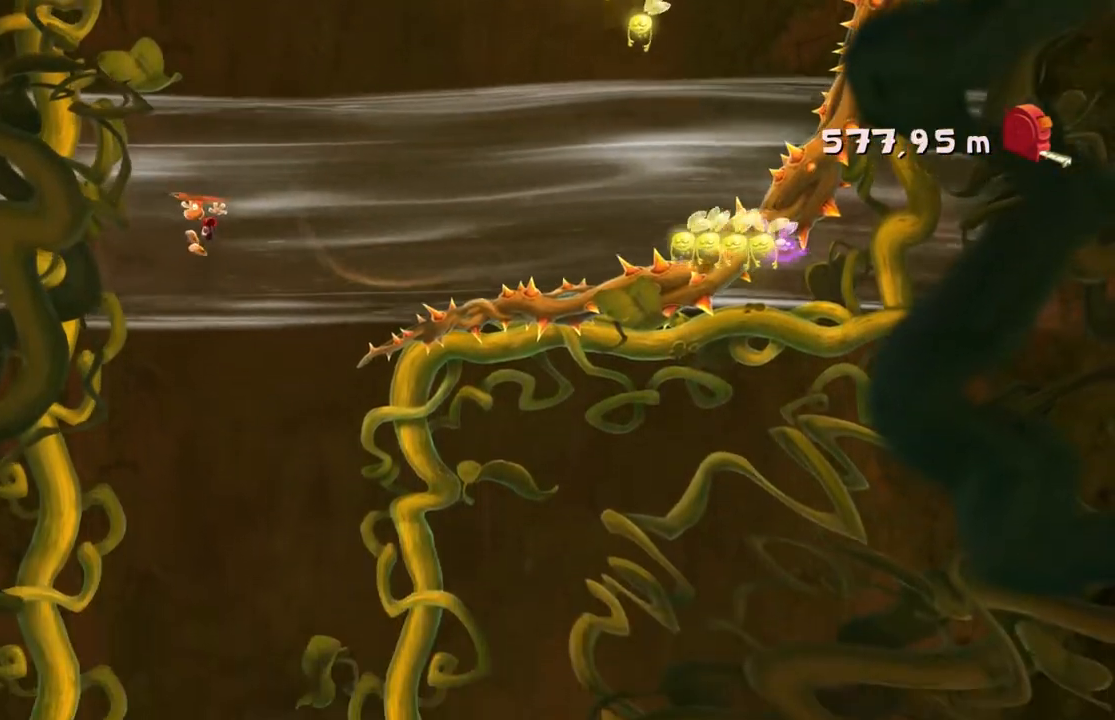
{"buttons": ["R2"], "left_stick": "right", "events": [[267, "A", "up"]]}
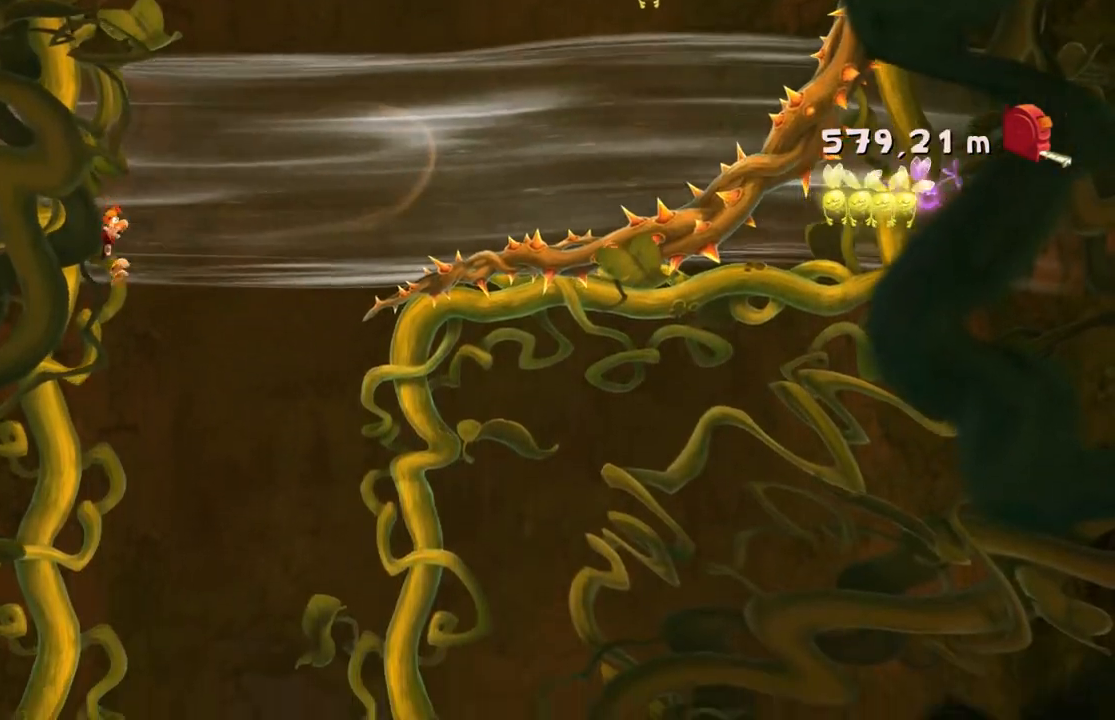
{"buttons": ["A", "R2"], "left_stick": "center", "events": [[267, "left_stick", "center"], [334, "A", "down"]]}
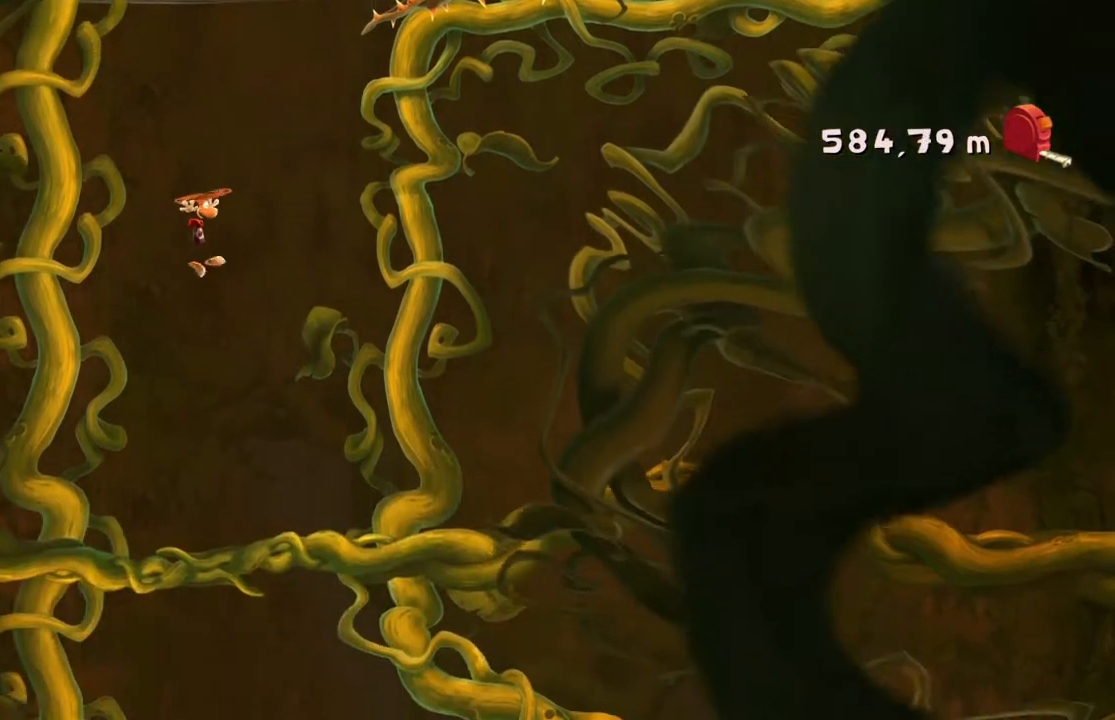
{"buttons": ["A", "R2"], "left_stick": "up-left", "events": [[67, "left_stick", "left"], [234, "left_stick", "up-left"]]}
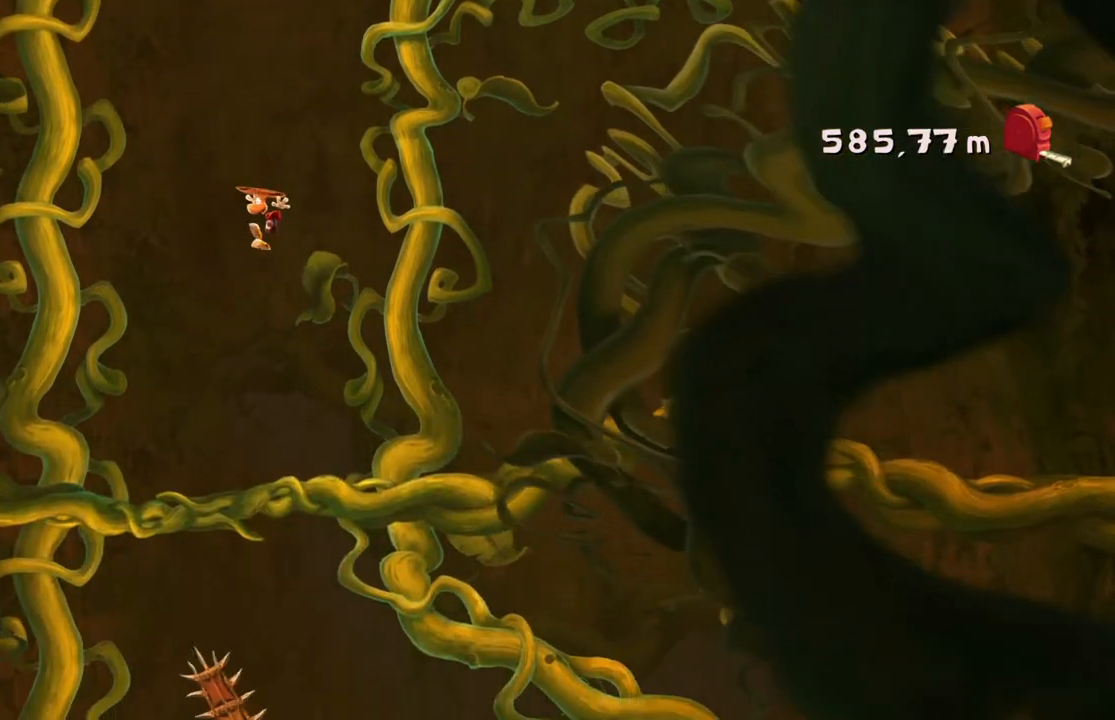
{"buttons": ["A", "R2"], "left_stick": "left", "events": [[67, "left_stick", "center"], [334, "left_stick", "left"]]}
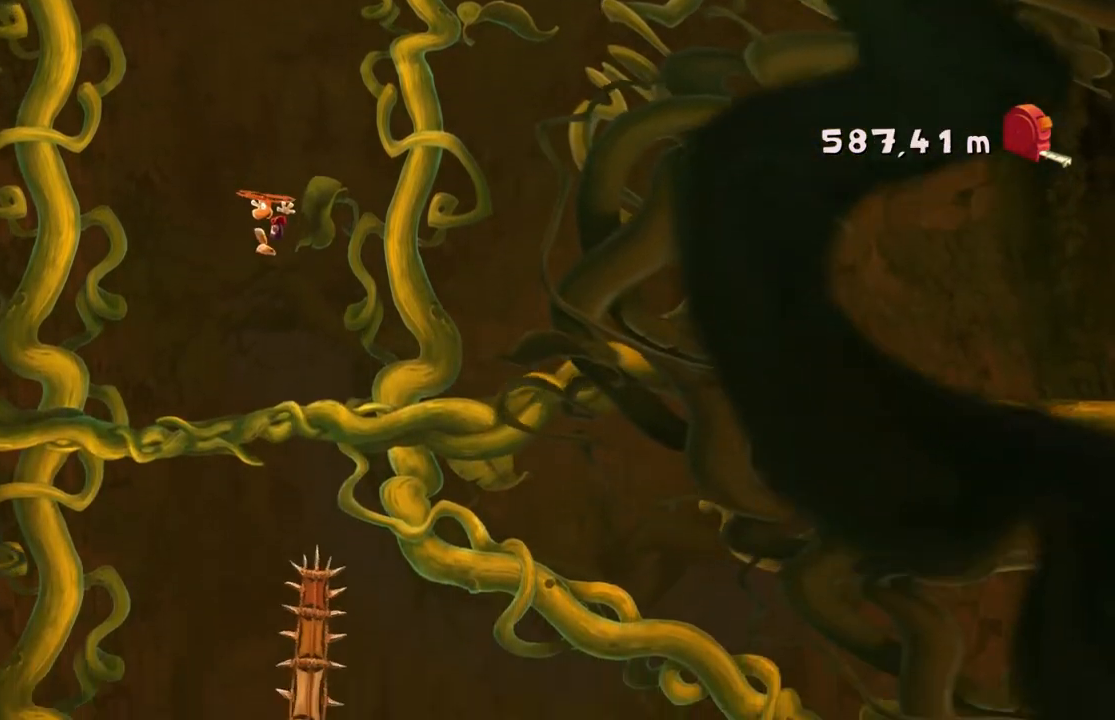
{"buttons": ["A", "R2"], "left_stick": "right", "events": [[34, "left_stick", "center"], [434, "left_stick", "right"]]}
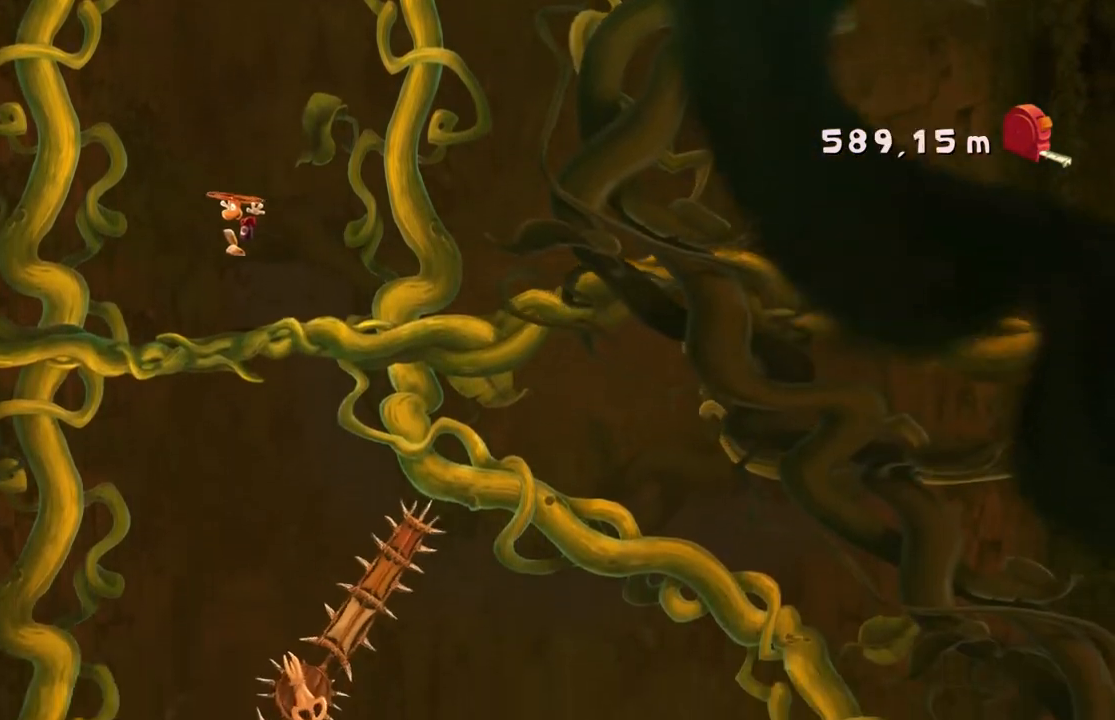
{"buttons": ["A", "R2"], "left_stick": "right", "events": []}
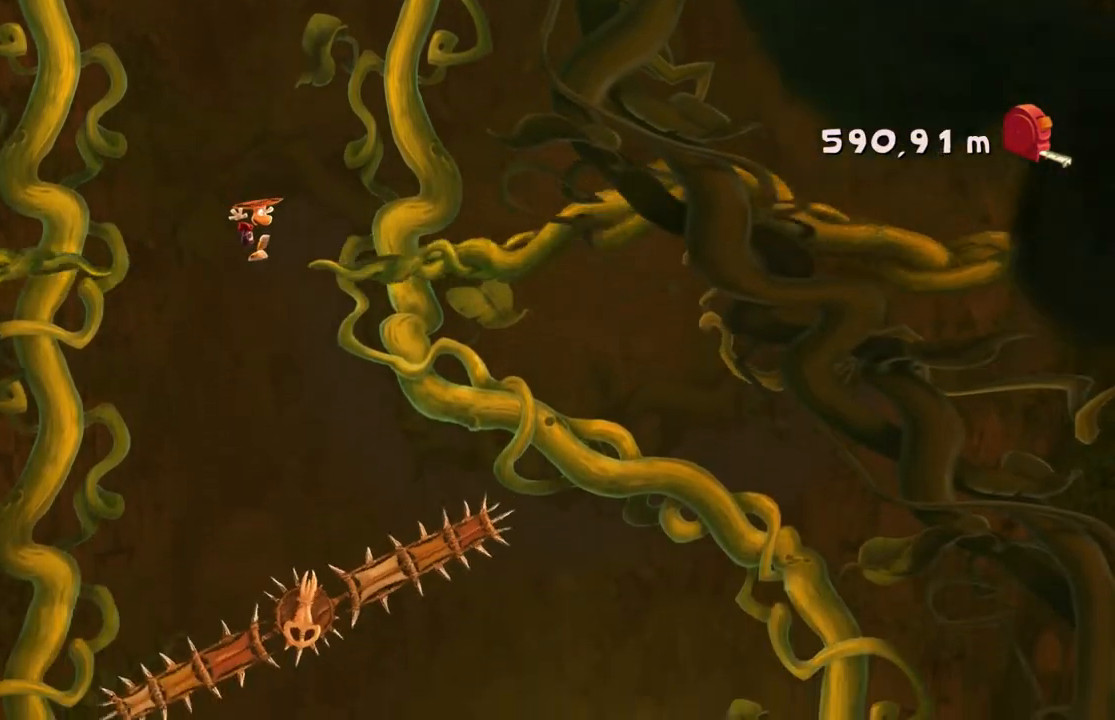
{"buttons": ["A", "R2"], "left_stick": "center", "events": [[234, "left_stick", "center"]]}
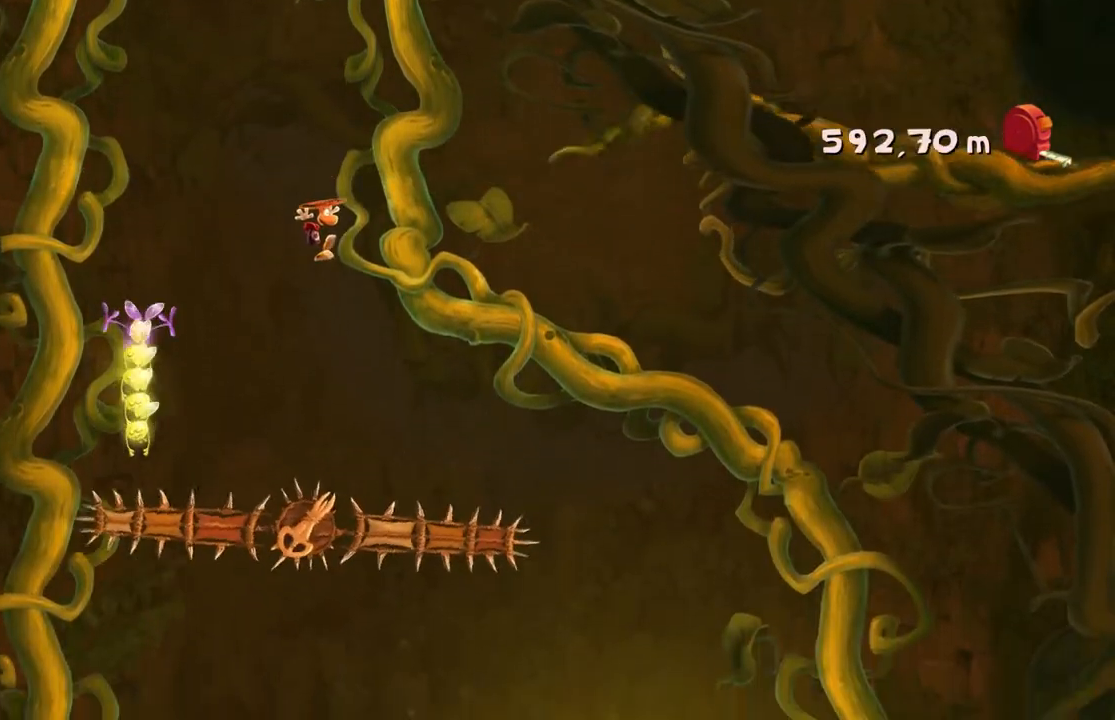
{"buttons": ["A", "R2"], "left_stick": "center"}
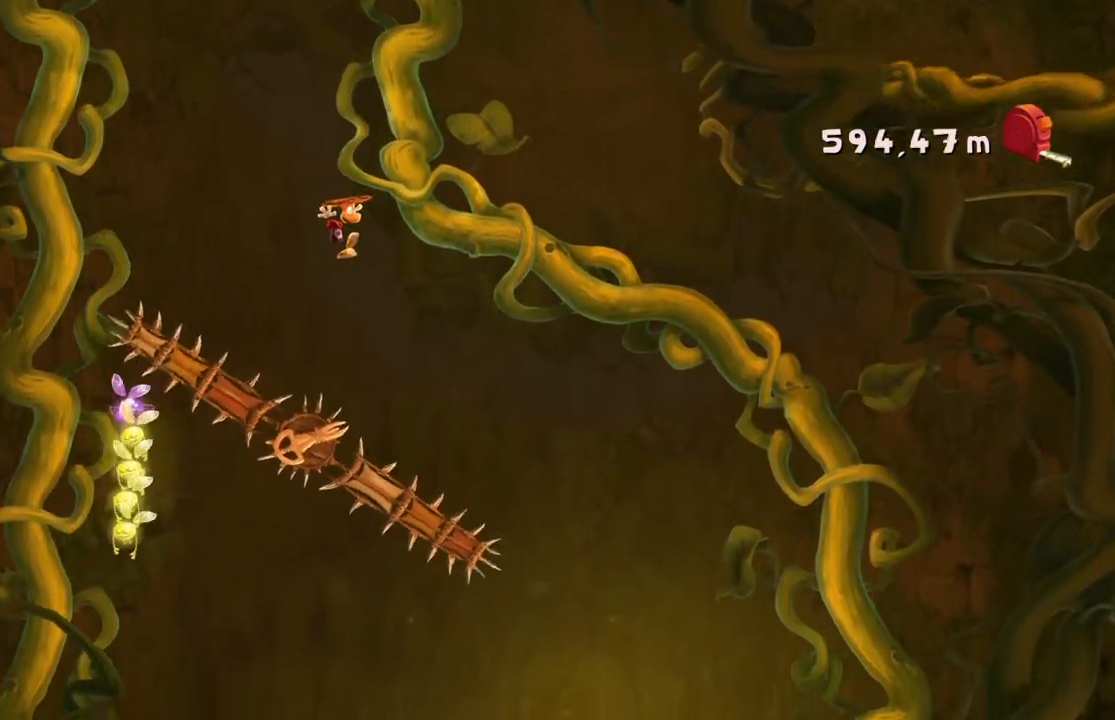
{"buttons": ["A", "R2"], "left_stick": "right", "events": [[34, "left_stick", "right"]]}
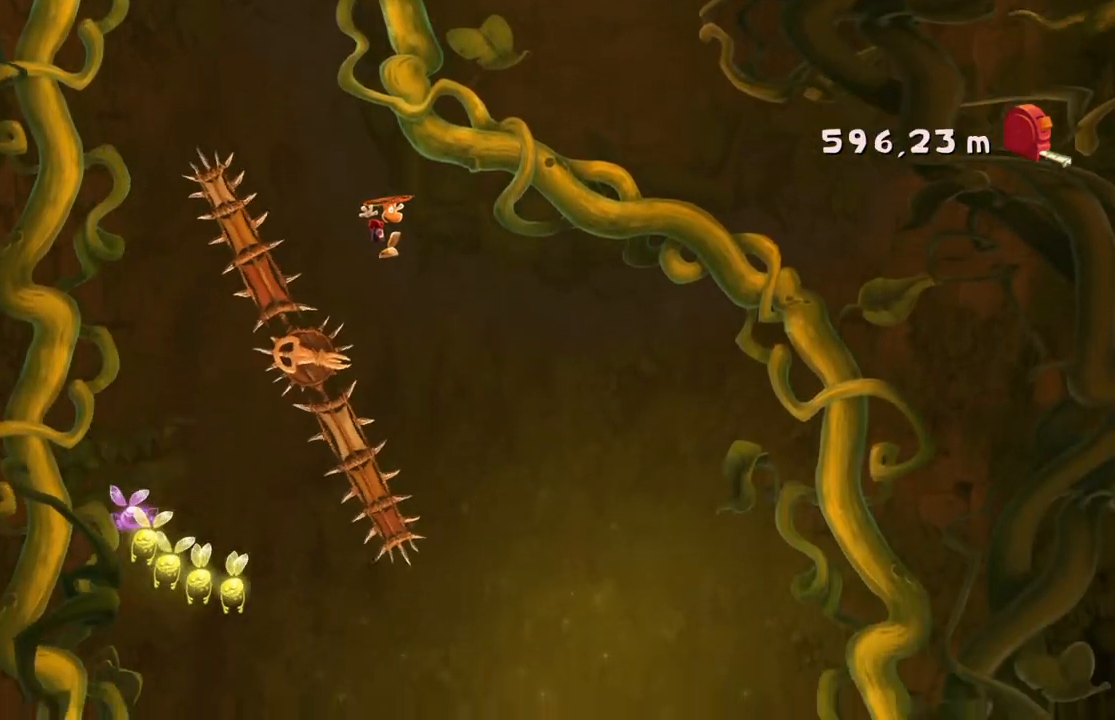
{"buttons": ["R2"], "left_stick": "left", "events": [[33, "left_stick", "center"], [367, "A", "up"], [400, "left_stick", "left"]]}